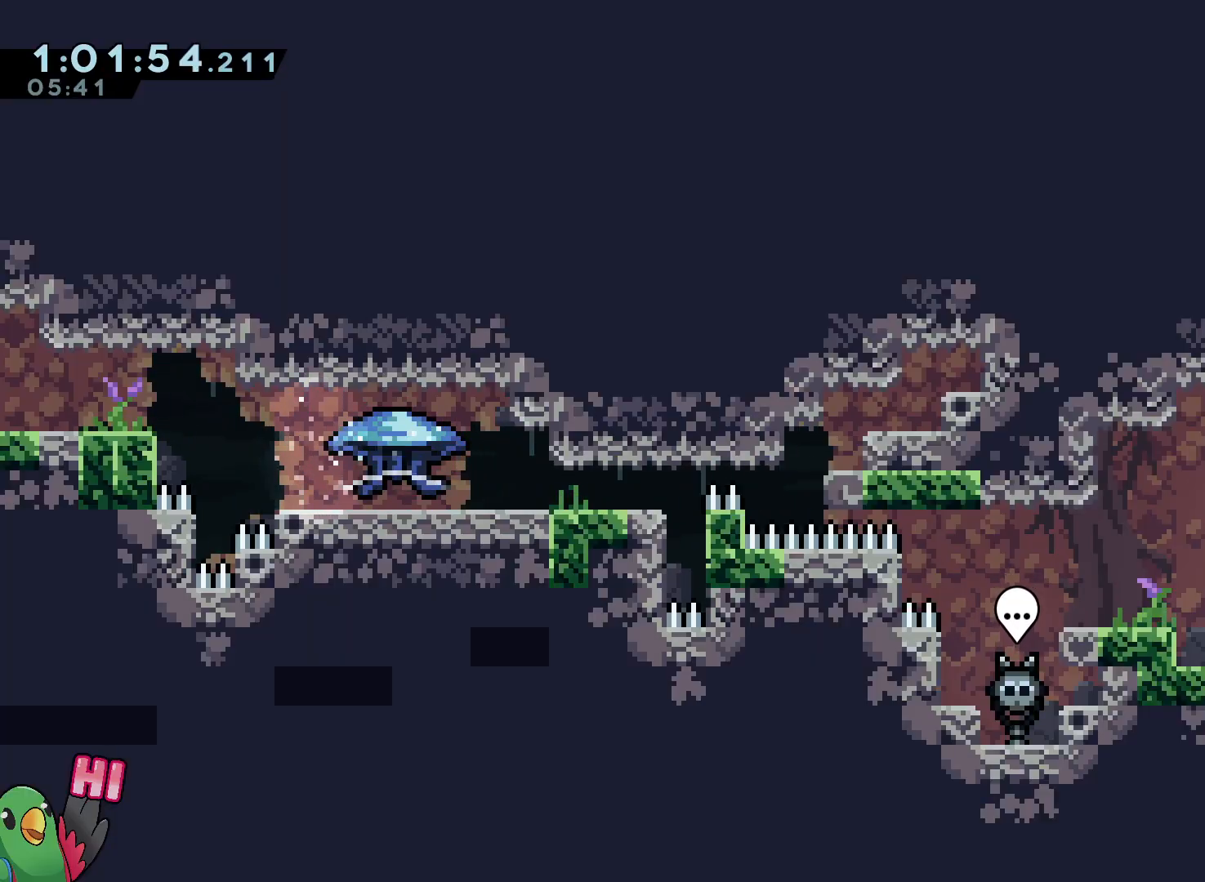
Gameplay with a controller (Nintendo layout); each line is a JSON object with the inputs held at the frame after it. "events" lists button and stick changes between this image and that frame as [ms after this image, input, new state], when the widget could be followed in between. Not read: DPAD_LEFT HOME L3 R2 R3 START.
{"buttons": ["B", "L2"], "left_stick": "up-left", "right_stick": "center", "events": [[233, "Y", "down"], [250, "B", "down"], [250, "left_stick", "left"], [317, "Y", "up"], [333, "B", "up"], [433, "left_stick", "up-left"], [483, "B", "down"]]}
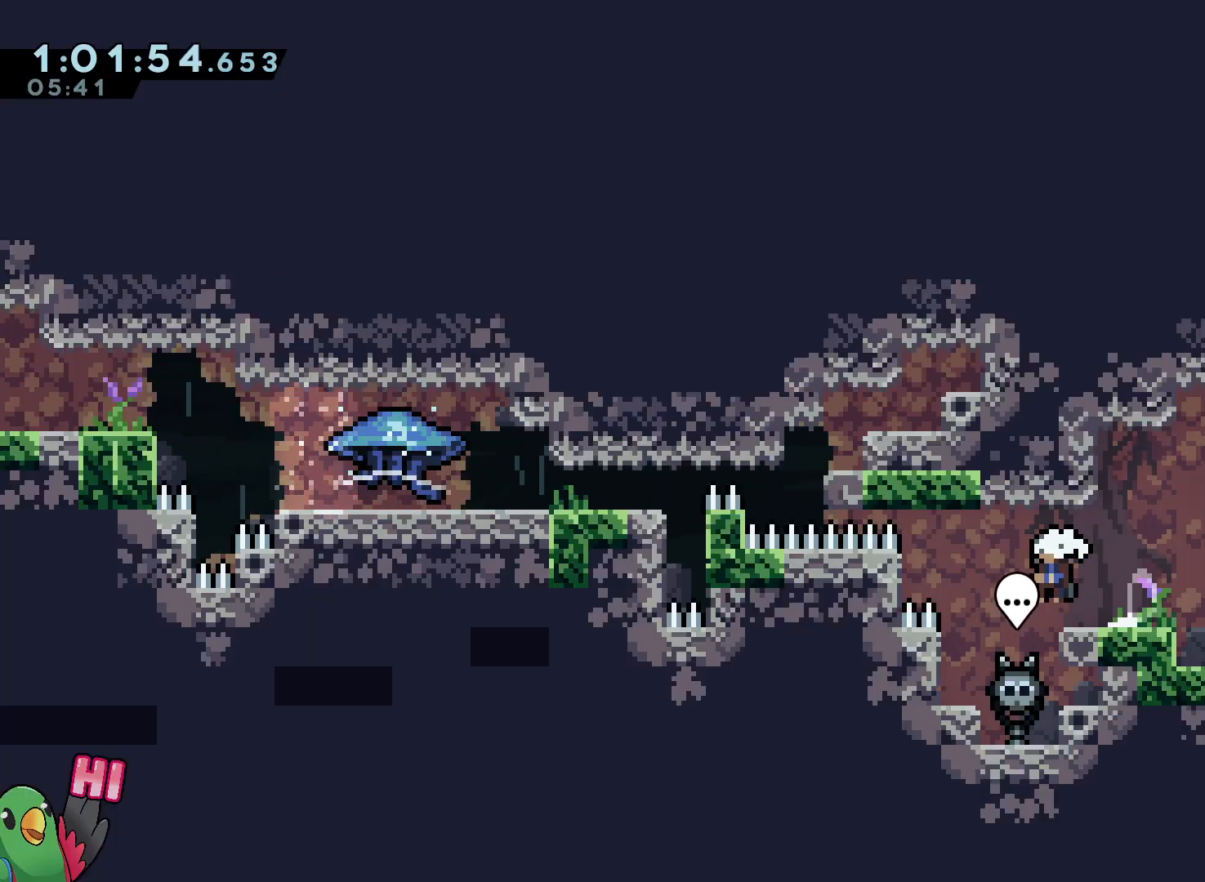
{"buttons": ["B", "L1", "R1"], "left_stick": "up-left", "right_stick": "center", "events": [[17, "Y", "down"], [67, "L2", "up"], [67, "R1", "down"], [117, "Y", "up"], [317, "L1", "down"]]}
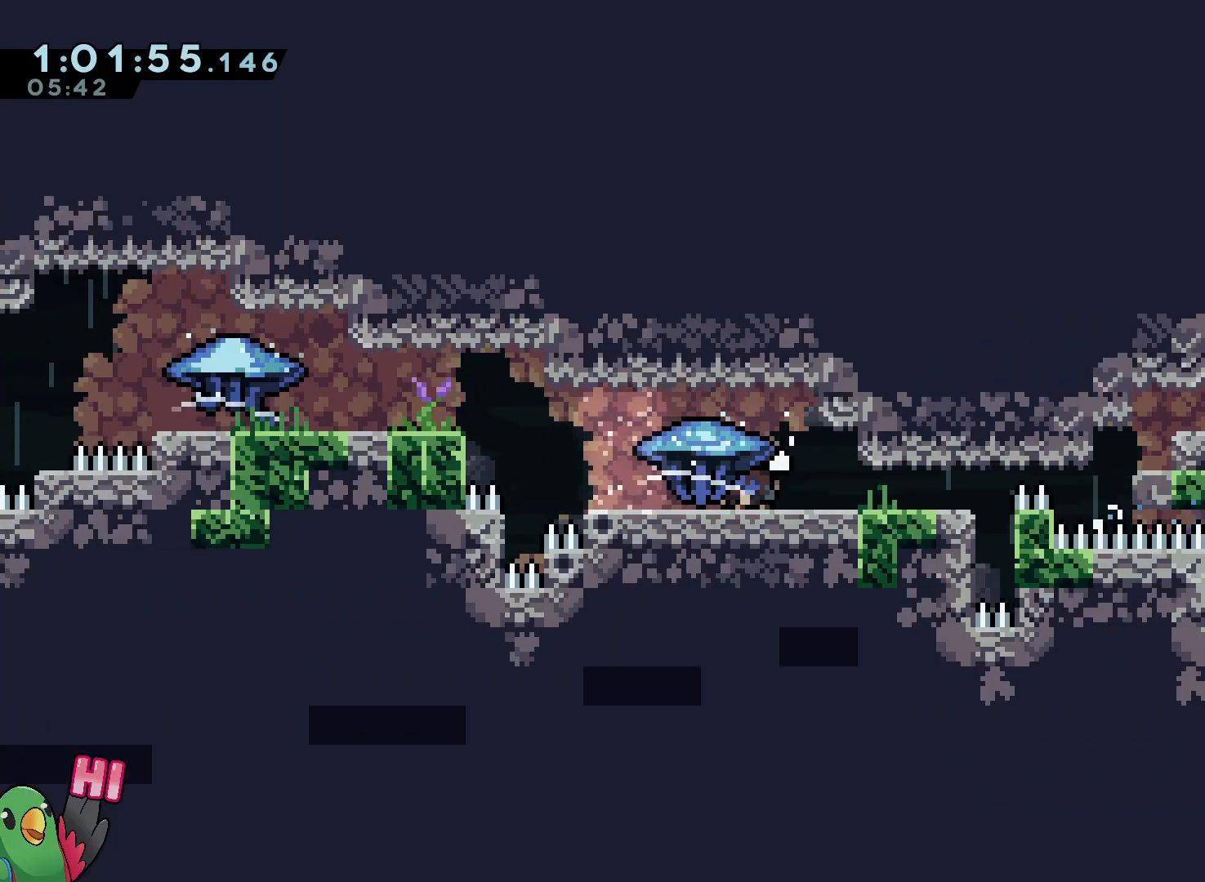
{"buttons": ["R1"], "left_stick": "center", "right_stick": "center"}
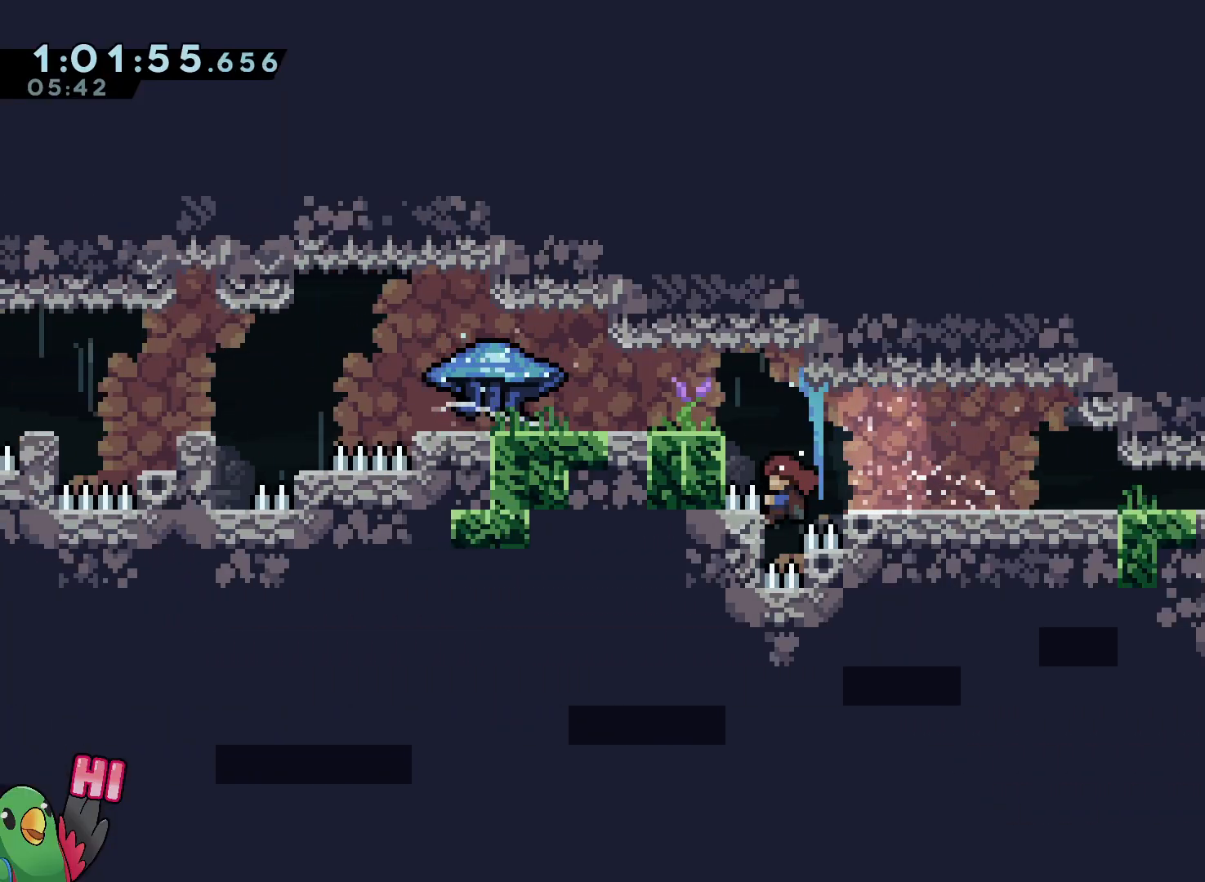
{"buttons": ["R1"], "left_stick": "center", "right_stick": "center", "events": [[133, "B", "down"], [250, "B", "up"], [333, "B", "down"], [433, "B", "up"]]}
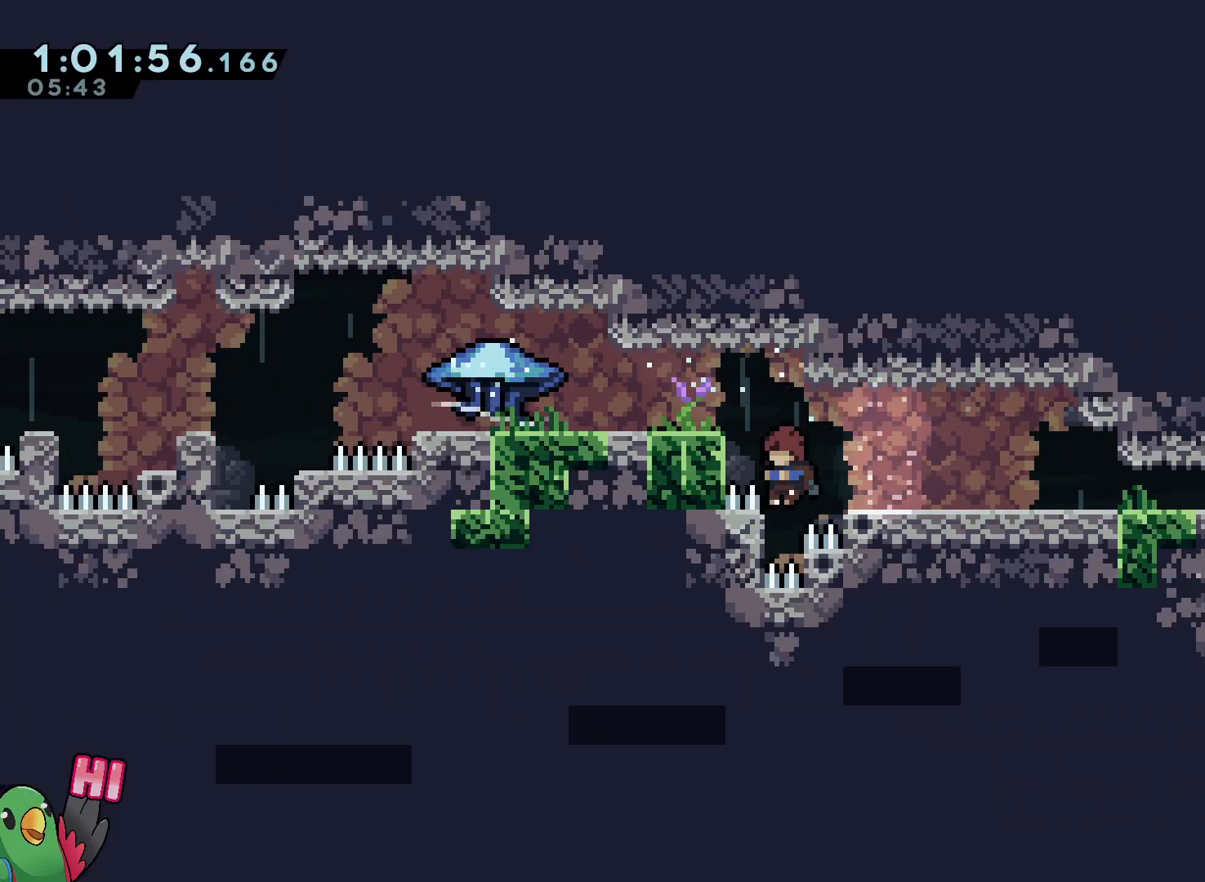
{"buttons": ["R1"], "left_stick": "left", "right_stick": "center", "events": [[33, "B", "down"], [333, "left_stick", "left"], [450, "B", "up"]]}
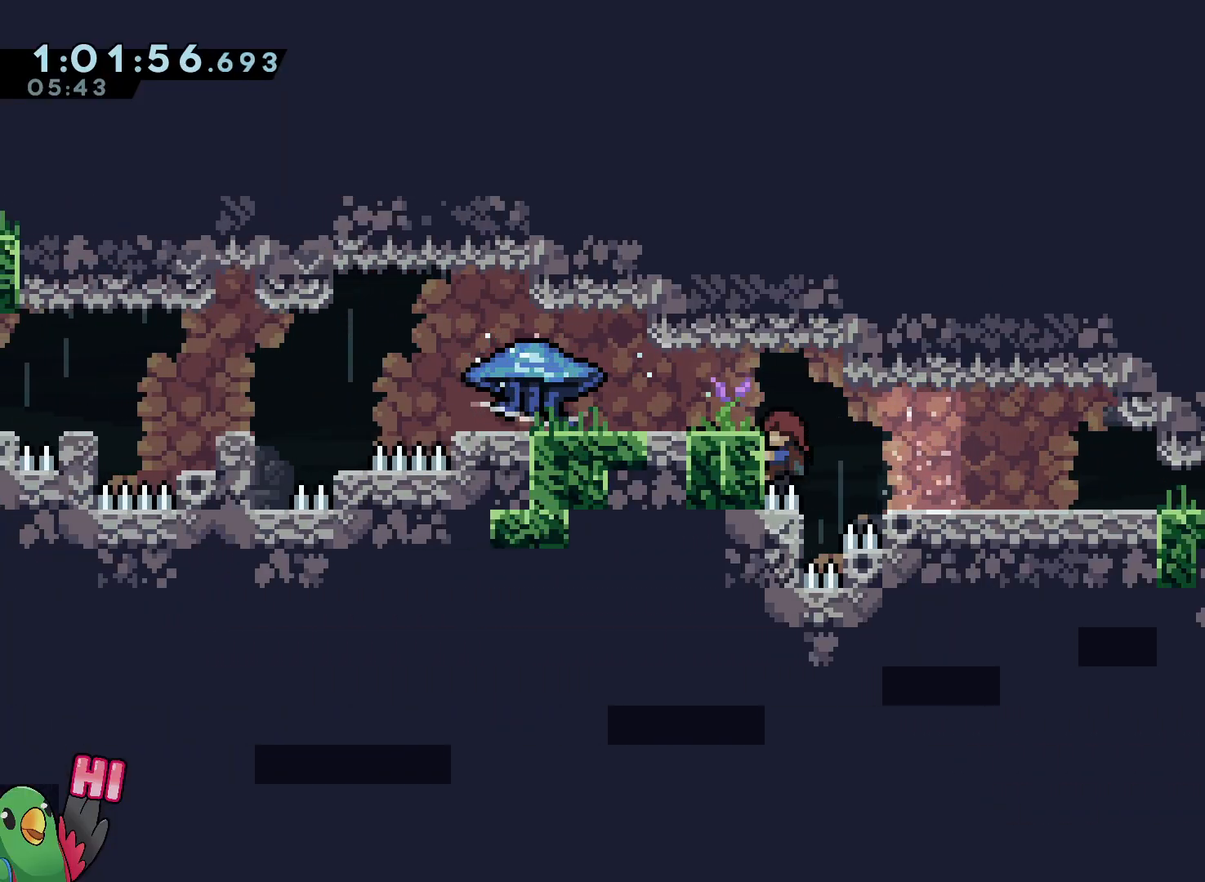
{"buttons": ["L2"], "left_stick": "center", "right_stick": "center", "events": [[17, "left_stick", "center"], [83, "B", "down"], [267, "left_stick", "left"], [367, "B", "up"], [367, "L2", "down"], [367, "R1", "up"], [400, "left_stick", "center"]]}
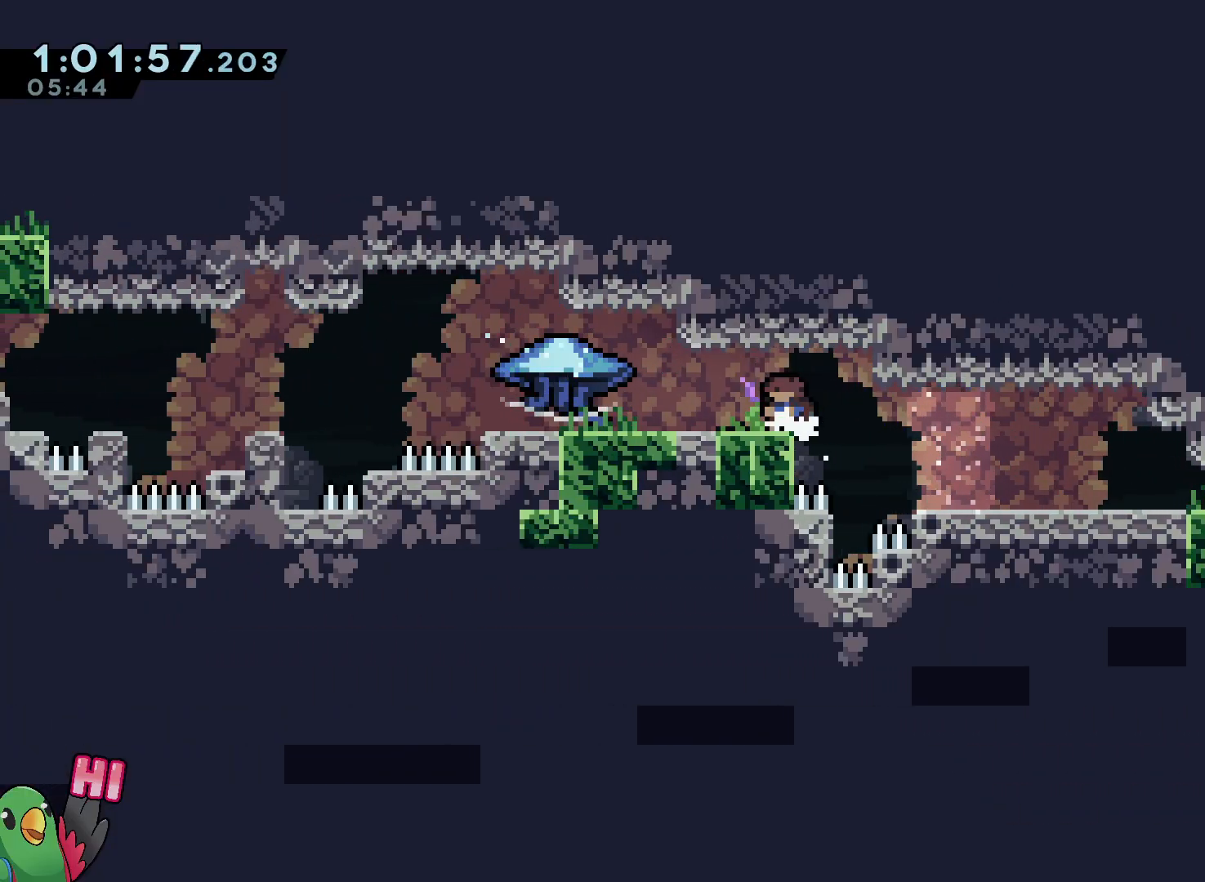
{"buttons": ["B", "Y", "L2", "R1"], "left_stick": "up-left", "right_stick": "center", "events": [[33, "Y", "down"], [33, "left_stick", "left"], [83, "B", "down"], [117, "Y", "up"], [133, "B", "up"], [217, "left_stick", "down"], [300, "left_stick", "down-right"], [350, "Y", "down"], [383, "B", "down"], [433, "R1", "down"], [433, "left_stick", "up-left"]]}
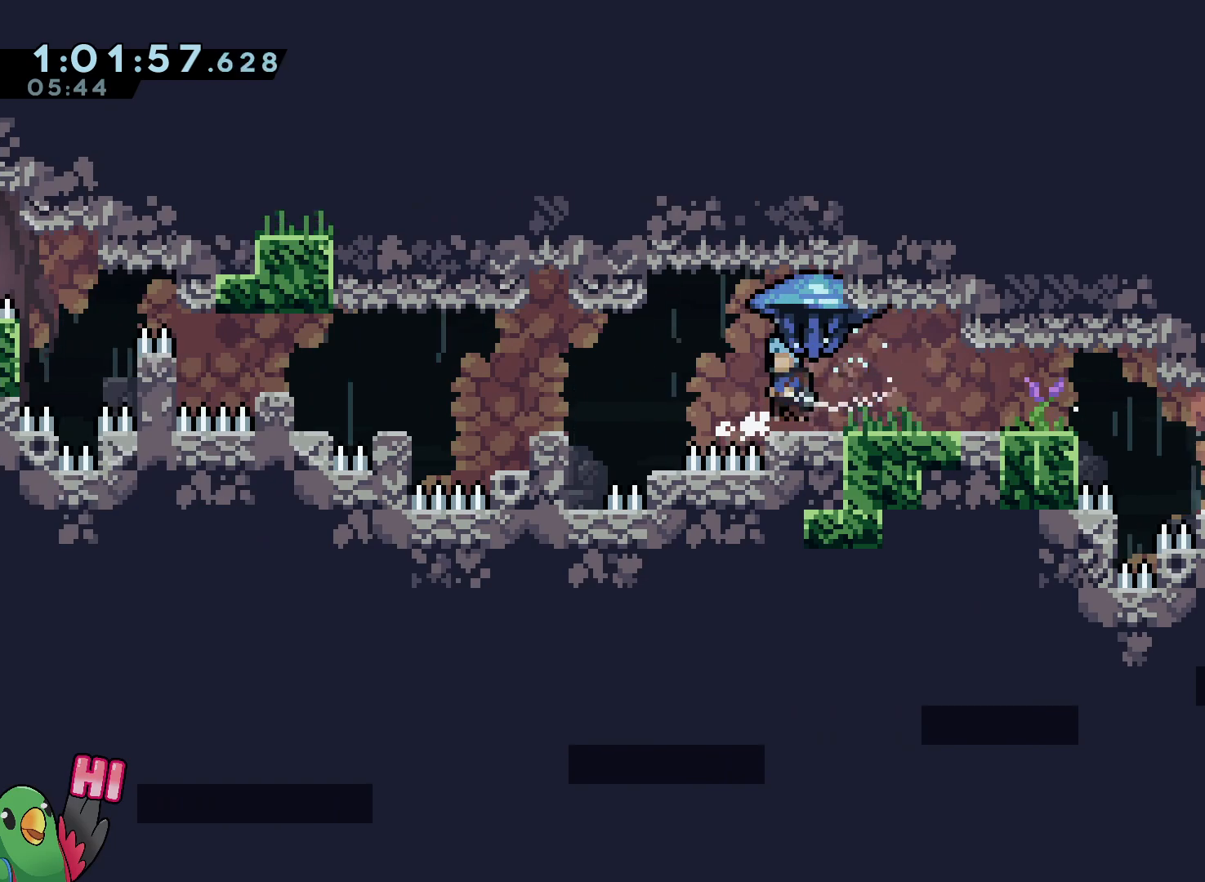
{"buttons": ["R1"], "left_stick": "center", "right_stick": "center", "events": [[450, "Y", "up"], [450, "left_stick", "center"], [467, "B", "up"], [467, "L2", "up"]]}
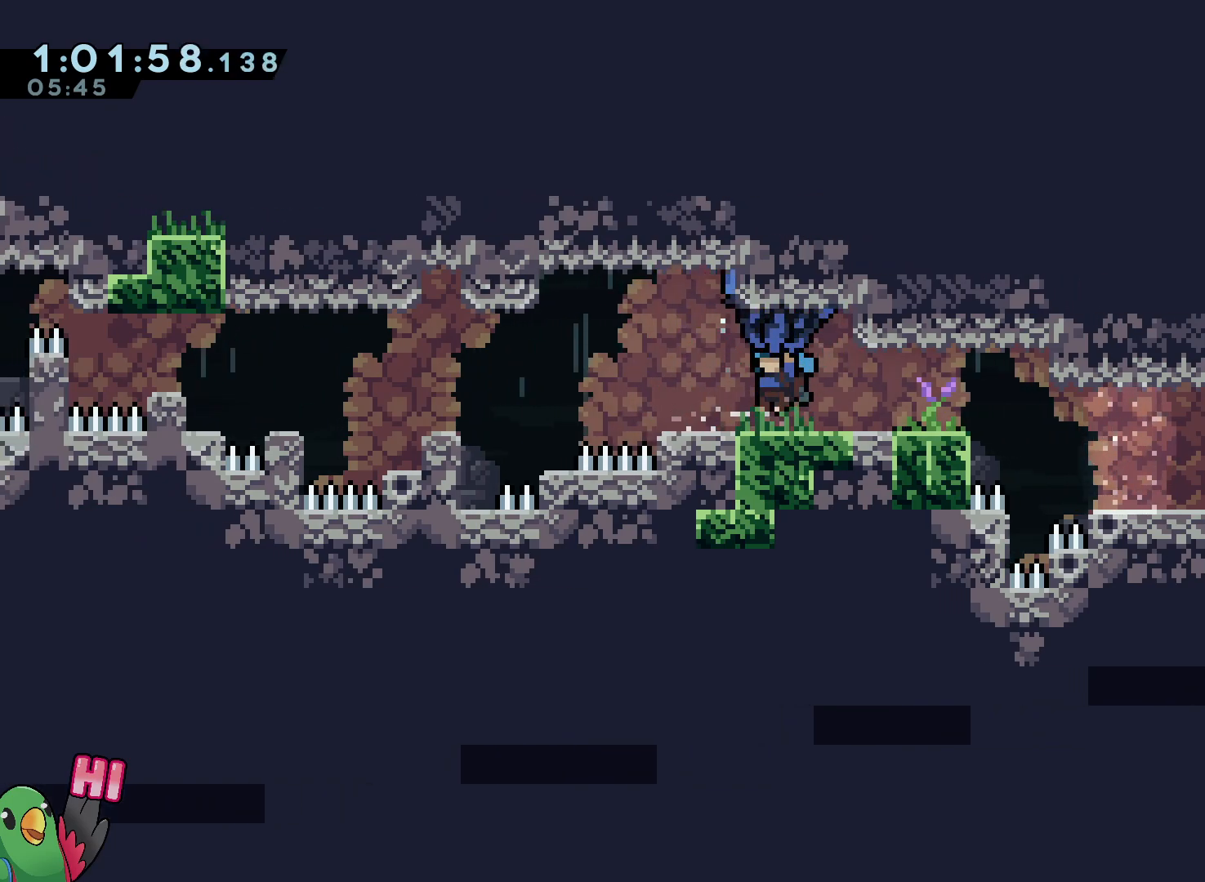
{"buttons": ["L2"], "left_stick": "down", "right_stick": "center", "events": [[300, "left_stick", "down"], [333, "L2", "down"], [417, "R1", "up"]]}
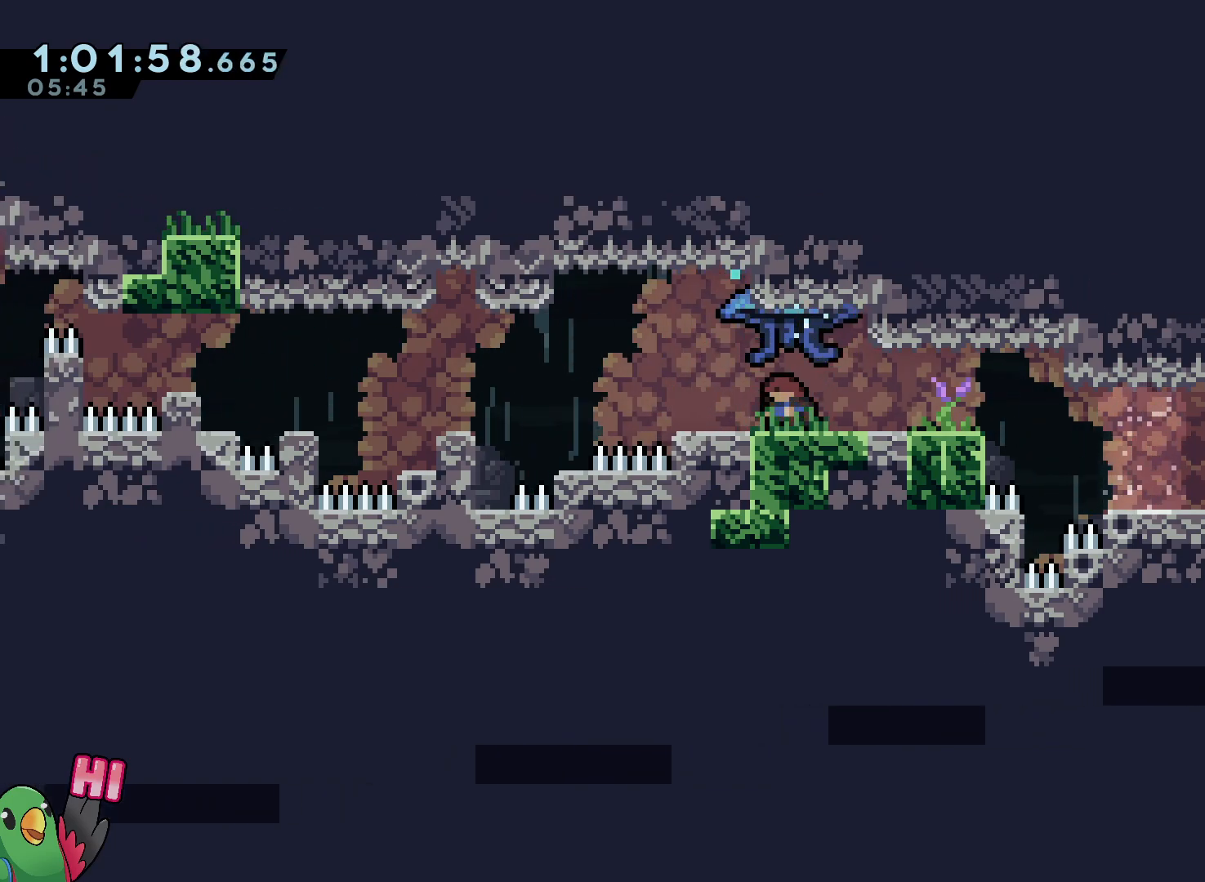
{"buttons": ["L2"], "left_stick": "left", "right_stick": "center", "events": [[133, "left_stick", "right"], [350, "left_stick", "center"], [450, "left_stick", "left"]]}